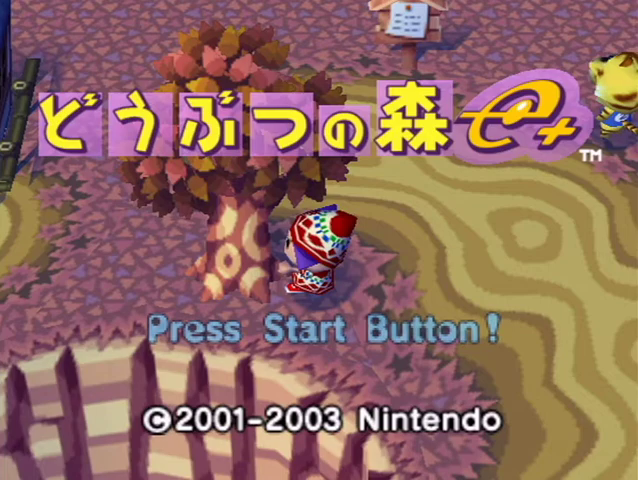
Gameplay with a controller (Nintendo layout); each line is a JSON object with the inputs held at the frame after it. "events" lists button and stick changes between this image and that frame as [ms after this image, input, new state], when the widget could be followed in between. Not read: L3 R3.
{"buttons": [], "left_stick": "center", "right_stick": "center", "events": []}
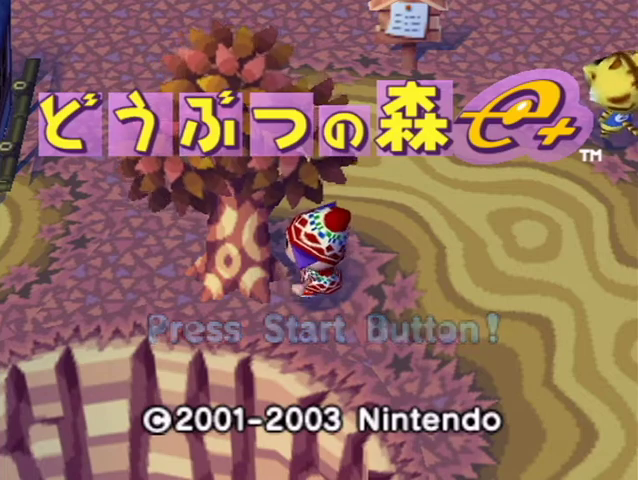
{"buttons": [], "left_stick": "center", "right_stick": "center", "events": []}
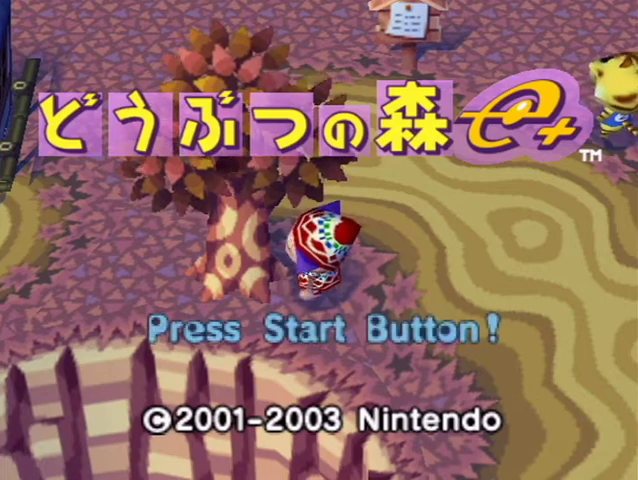
{"buttons": [], "left_stick": "center", "right_stick": "center", "events": []}
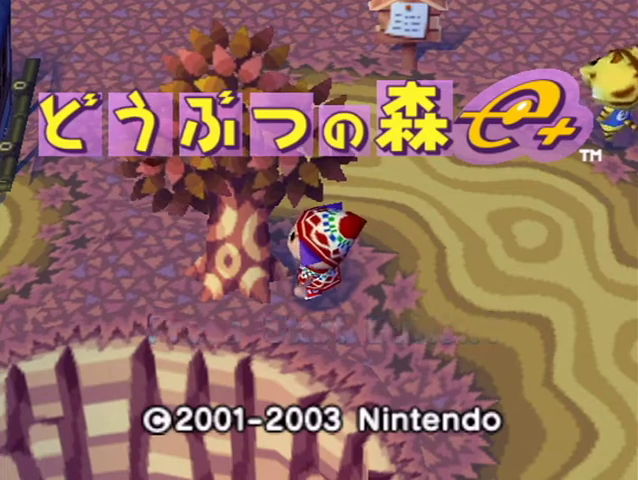
{"buttons": [], "left_stick": "center", "right_stick": "center", "events": []}
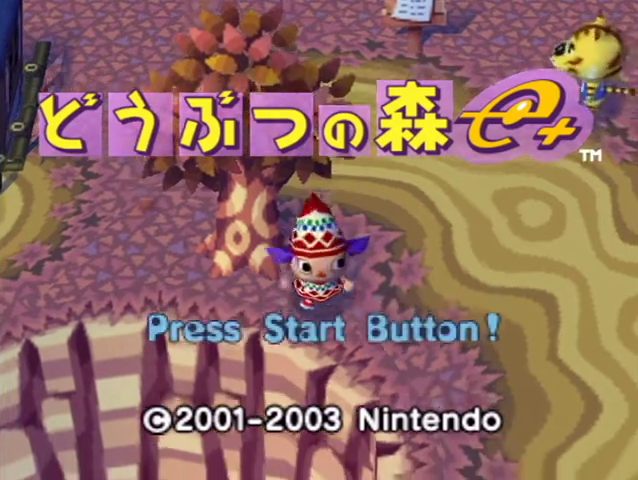
{"buttons": [], "left_stick": "center", "right_stick": "center", "events": []}
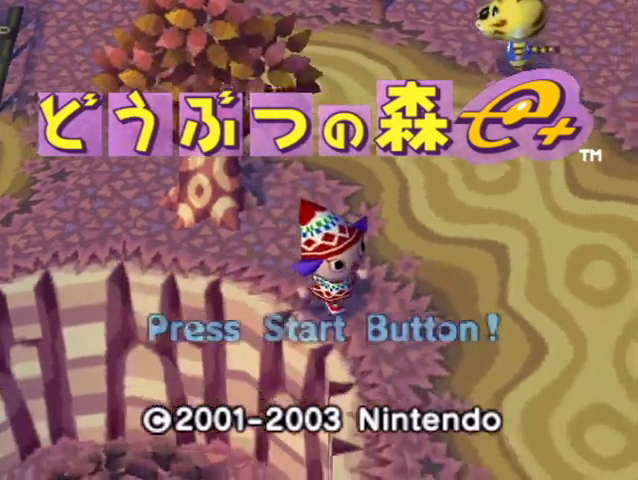
{"buttons": [], "left_stick": "center", "right_stick": "center", "events": []}
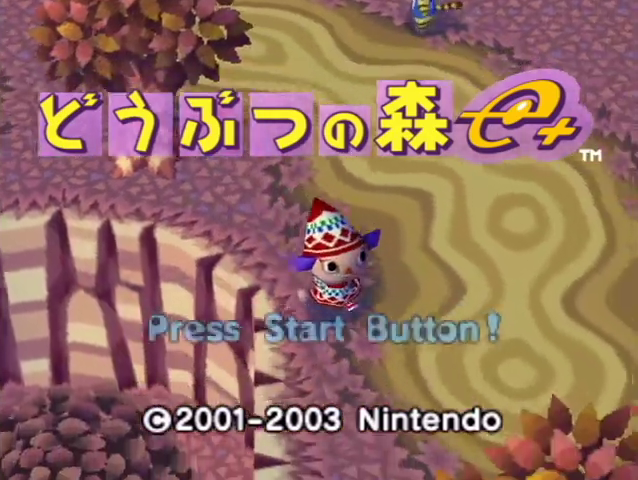
{"buttons": [], "left_stick": "center", "right_stick": "center", "events": []}
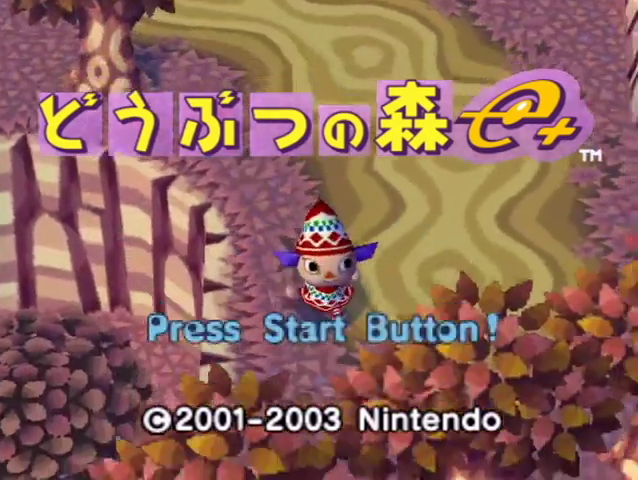
{"buttons": ["START"], "left_stick": "center", "right_stick": "center", "events": [[400, "START", "down"]]}
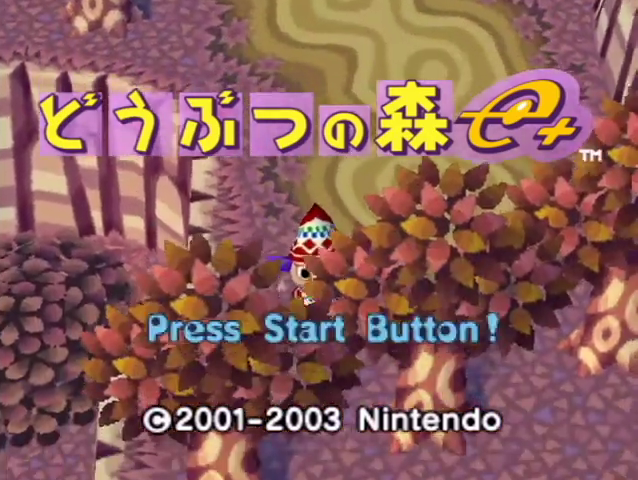
{"buttons": [], "left_stick": "down-left", "right_stick": "center", "events": [[33, "START", "up"], [367, "left_stick", "up-right"], [433, "left_stick", "up-left"], [500, "left_stick", "down-left"]]}
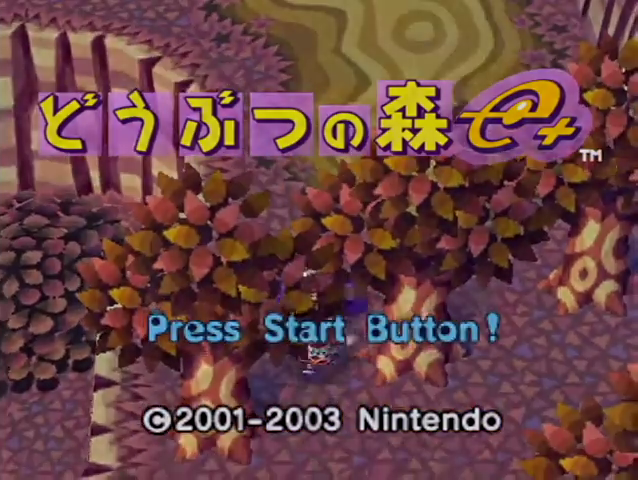
{"buttons": [], "left_stick": "right", "right_stick": "center", "events": [[33, "left_stick", "down-right"], [100, "left_stick", "up-right"], [233, "left_stick", "up-left"], [400, "left_stick", "right"]]}
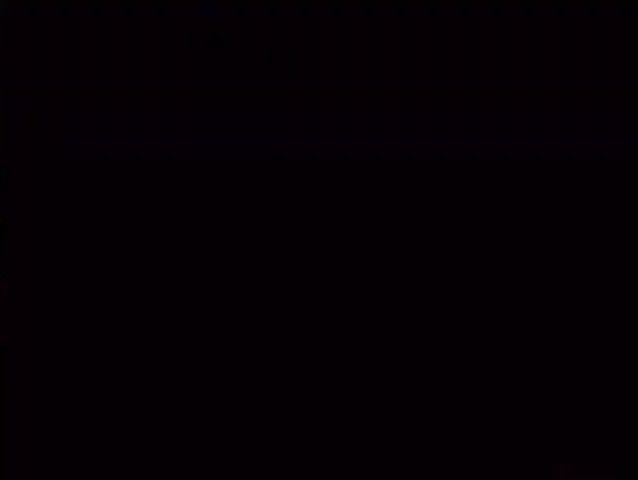
{"buttons": [], "left_stick": "center", "right_stick": "center", "events": [[67, "left_stick", "up-left"], [267, "left_stick", "down-right"], [367, "left_stick", "center"]]}
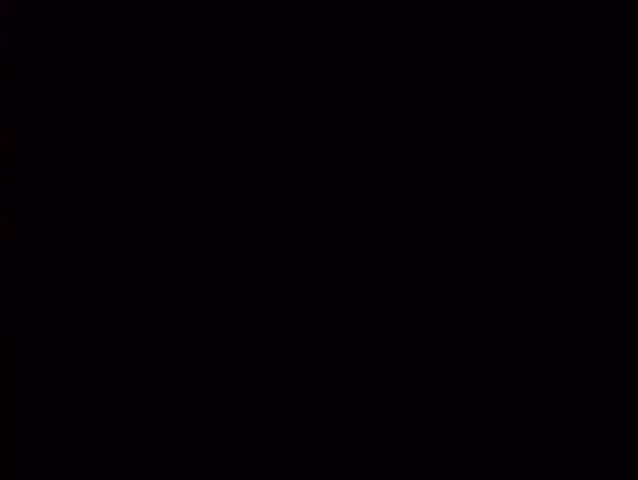
{"buttons": ["A"], "left_stick": "center", "right_stick": "center", "events": [[300, "A", "down"], [433, "A", "up"], [500, "A", "down"]]}
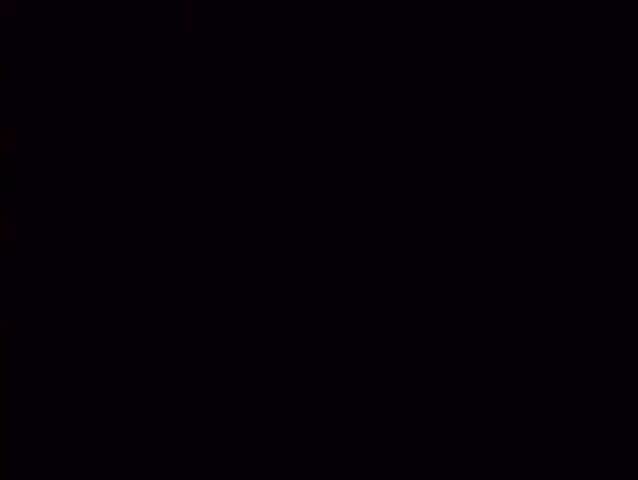
{"buttons": ["A", "B"], "left_stick": "center", "right_stick": "center", "events": [[33, "B", "down"], [67, "B", "up"], [100, "A", "up"], [167, "A", "down"], [167, "B", "down"], [267, "A", "up"], [267, "B", "up"], [333, "A", "down"], [333, "B", "down"], [400, "B", "up"], [433, "A", "up"], [500, "A", "down"], [500, "B", "down"]]}
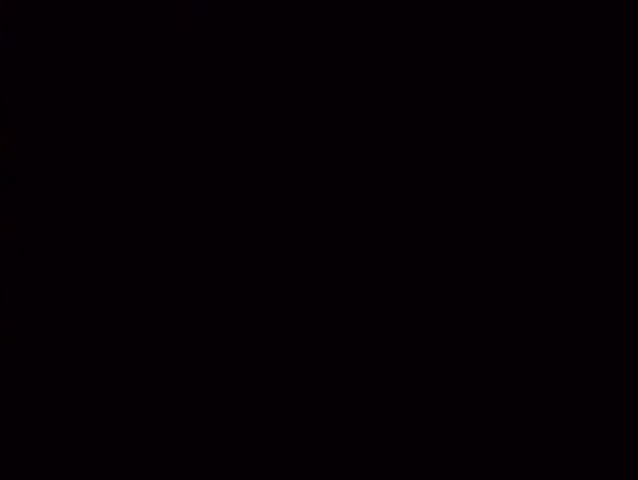
{"buttons": ["A", "B"], "left_stick": "center", "right_stick": "center", "events": [[67, "B", "up"], [100, "A", "up"], [133, "A", "down"], [167, "B", "down"], [233, "A", "up"], [233, "B", "up"], [300, "A", "down"], [300, "B", "down"], [400, "A", "up"], [400, "B", "up"], [467, "A", "down"], [467, "B", "down"]]}
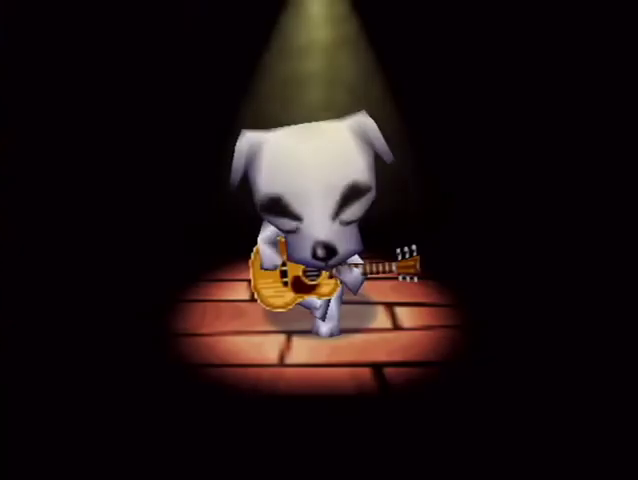
{"buttons": ["A"], "left_stick": "center", "right_stick": "center", "events": [[33, "B", "up"], [67, "A", "up"], [133, "A", "down"], [133, "B", "down"], [267, "B", "up"], [300, "B", "down"], [433, "B", "up"], [467, "A", "up"], [500, "A", "down"]]}
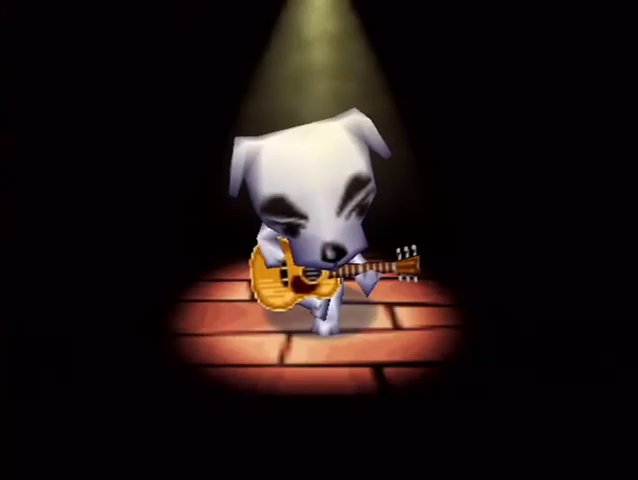
{"buttons": ["A", "B"], "left_stick": "center", "right_stick": "center", "events": [[67, "B", "down"], [167, "B", "up"], [233, "B", "down"], [367, "B", "up"], [433, "B", "down"]]}
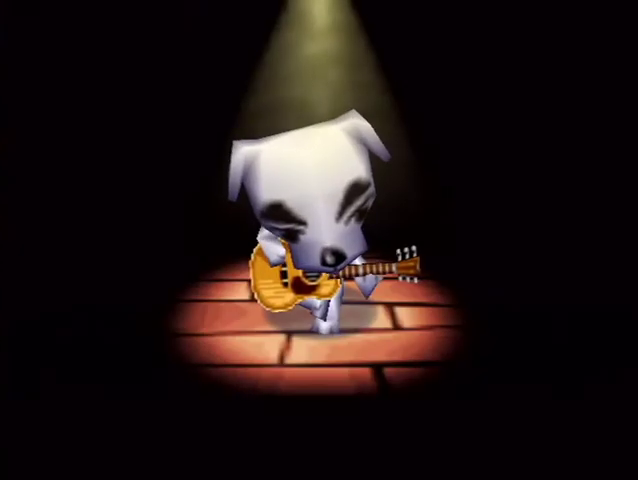
{"buttons": [], "left_stick": "center", "right_stick": "center", "events": [[67, "B", "up"], [100, "A", "up"], [167, "A", "down"], [167, "B", "down"], [267, "A", "up"], [267, "B", "up"], [333, "A", "down"], [333, "B", "down"], [467, "A", "up"], [467, "B", "up"]]}
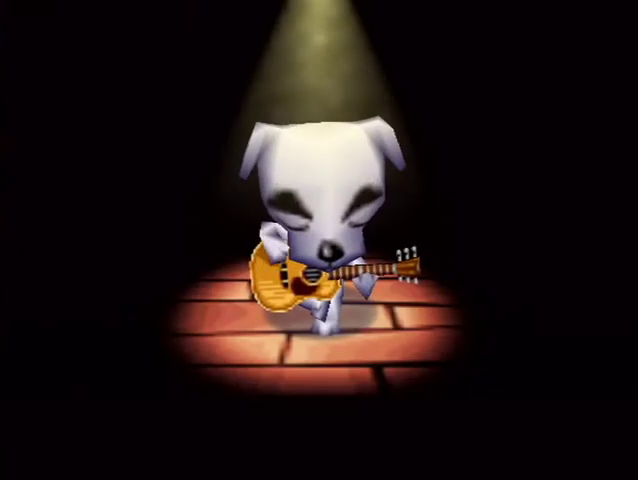
{"buttons": ["A", "B"], "left_stick": "center", "right_stick": "center", "events": [[33, "A", "down"], [67, "B", "down"], [167, "A", "up"], [167, "B", "up"], [233, "A", "down"], [233, "B", "down"], [333, "B", "up"], [433, "B", "down"]]}
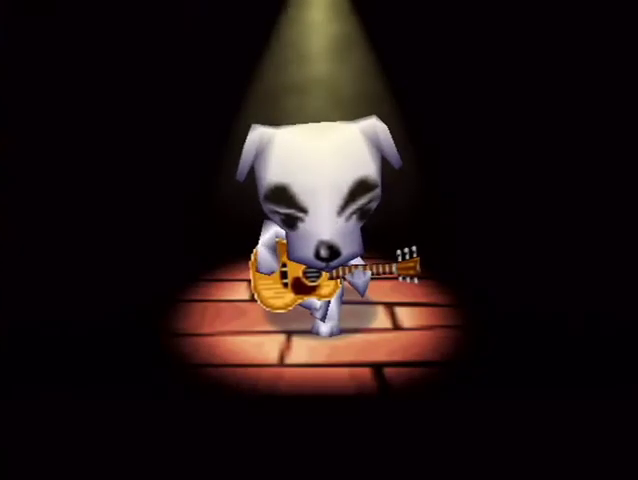
{"buttons": ["A"], "left_stick": "center", "right_stick": "center", "events": [[33, "B", "up"], [67, "A", "up"], [167, "A", "down"], [167, "B", "down"], [233, "B", "up"], [267, "A", "up"], [300, "A", "down"], [333, "B", "down"], [400, "B", "up"], [433, "A", "up"], [500, "A", "down"]]}
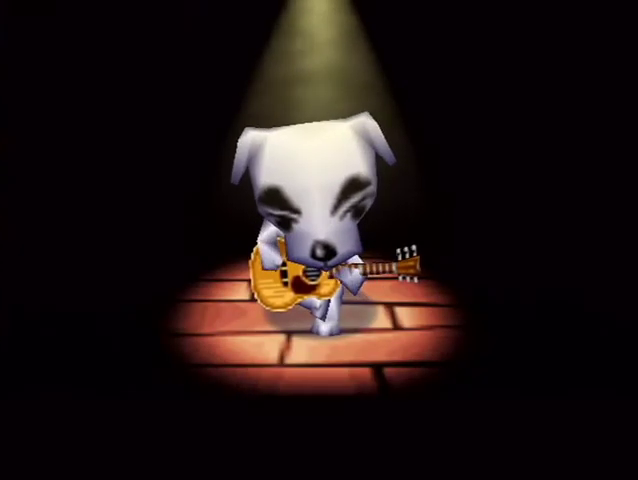
{"buttons": ["A", "B"], "left_stick": "center", "right_stick": "center", "events": [[33, "B", "down"], [133, "A", "up"], [133, "B", "up"], [200, "A", "down"], [233, "B", "down"], [300, "B", "up"], [333, "B", "down"]]}
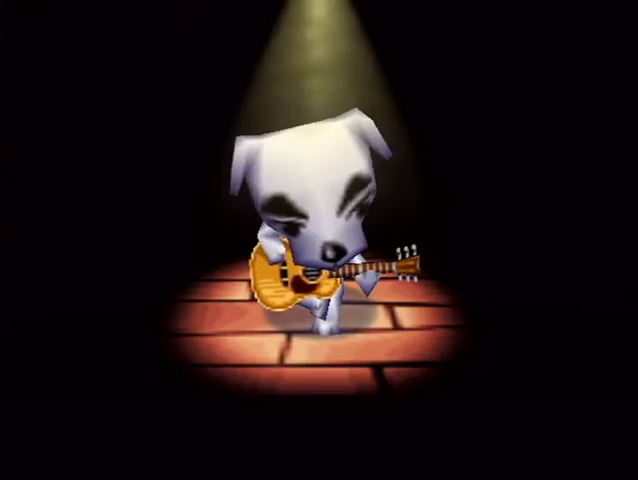
{"buttons": ["A", "B"], "left_stick": "center", "right_stick": "center", "events": [[167, "B", "up"], [233, "B", "down"], [333, "B", "up"], [433, "B", "down"]]}
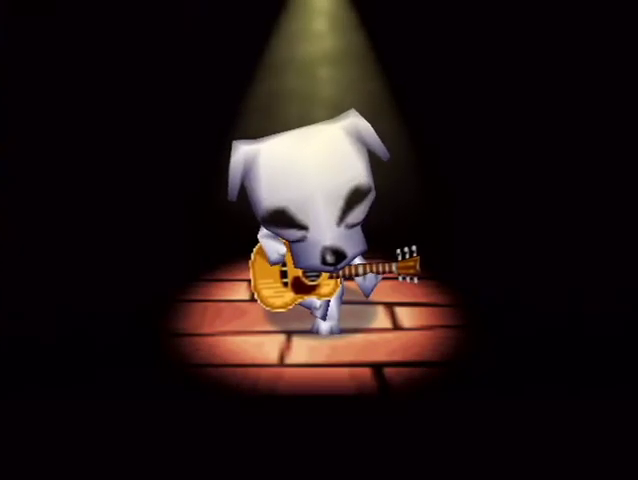
{"buttons": ["A", "B"], "left_stick": "center", "right_stick": "center", "events": [[33, "A", "up"], [33, "B", "up"], [133, "A", "down"], [133, "B", "down"], [233, "B", "up"], [267, "B", "down"], [400, "B", "up"], [433, "A", "up"], [467, "A", "down"], [500, "B", "down"]]}
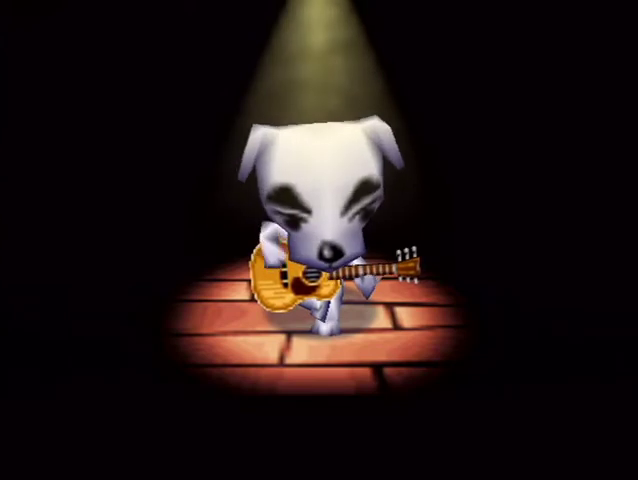
{"buttons": [], "left_stick": "center", "right_stick": "center", "events": [[100, "B", "up"], [200, "B", "down"], [267, "B", "up"], [333, "A", "up"], [367, "A", "down"], [400, "B", "down"], [500, "A", "up"], [500, "B", "up"]]}
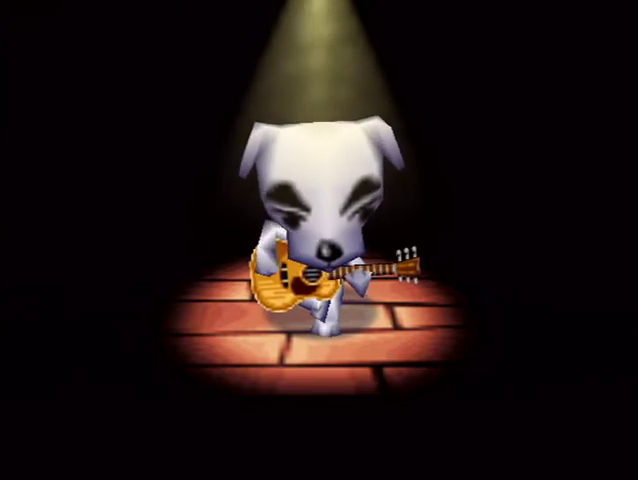
{"buttons": ["B"], "left_stick": "center", "right_stick": "center", "events": [[100, "A", "down"], [100, "B", "down"], [133, "right_stick", "right"], [167, "B", "up"], [233, "right_stick", "center"], [333, "A", "up"], [333, "B", "down"], [400, "A", "down"], [400, "B", "up"], [467, "A", "up"], [467, "B", "down"]]}
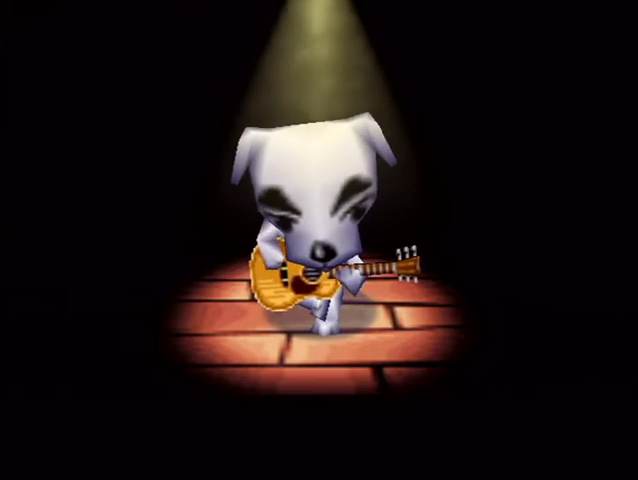
{"buttons": ["A"], "left_stick": "center", "right_stick": "center"}